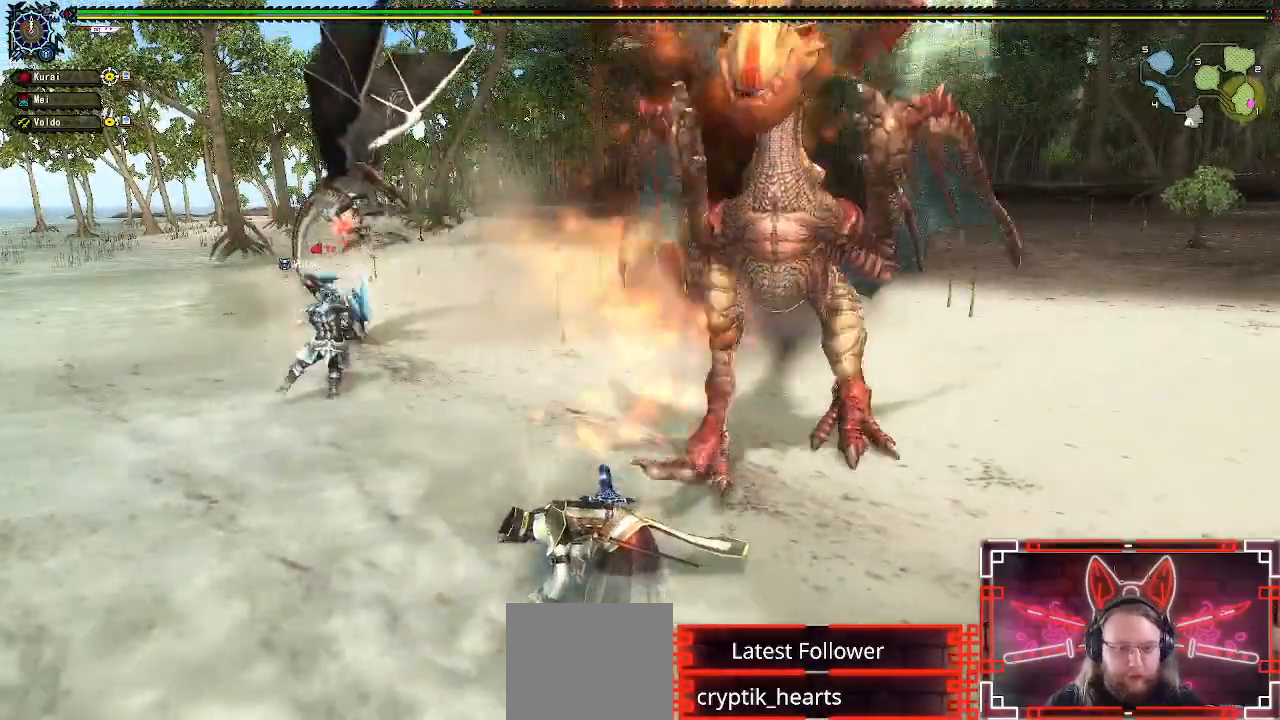
Gameplay with a controller (Xbox layout); each line is a JSON object with the inputs held at the frame after it. "events" lists button and stick changes between this image and that frame as [ms after this image, input, new state], when the widget could be followed in between.
{"buttons": [], "left_stick": "left", "right_stick": "right", "events": [[283, "right_stick", "right"]]}
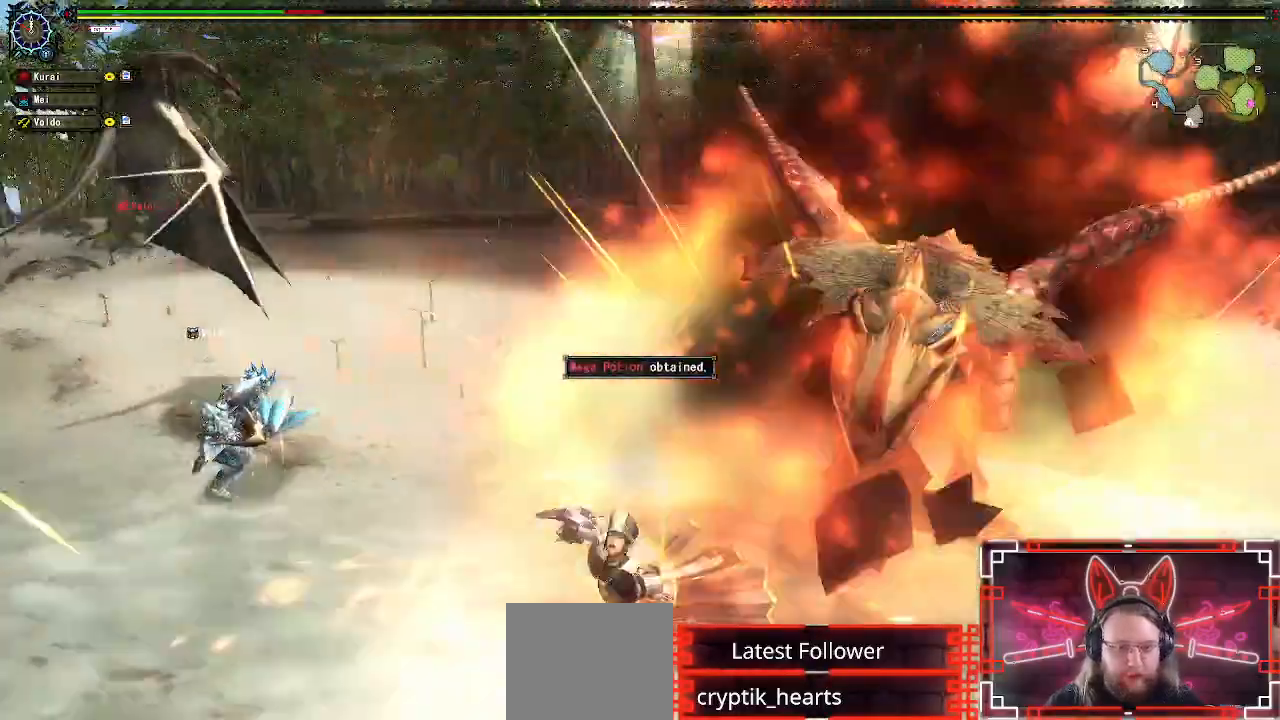
{"buttons": [], "left_stick": "left", "right_stick": "center", "events": [[17, "right_stick", "center"], [67, "left_stick", "center"], [183, "right_stick", "right"], [233, "left_stick", "left"], [450, "right_stick", "center"]]}
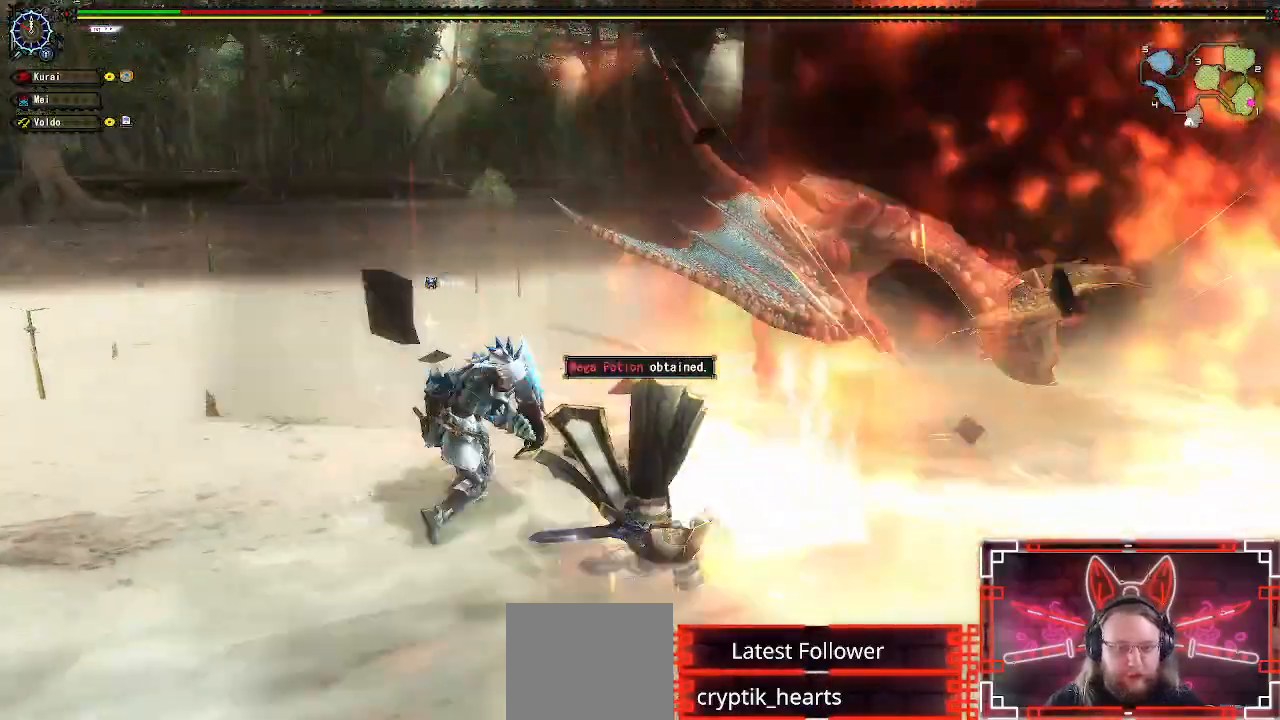
{"buttons": [], "left_stick": "center", "right_stick": "center", "events": [[67, "left_stick", "center"]]}
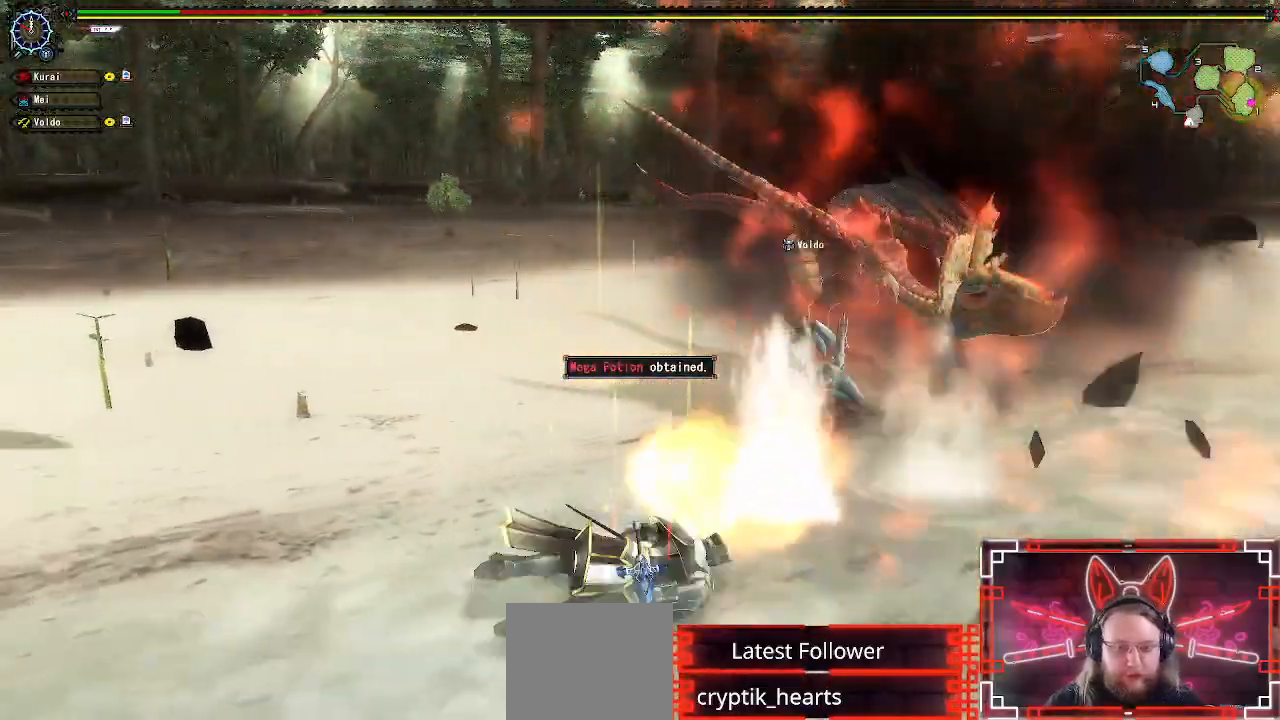
{"buttons": [], "left_stick": "center", "right_stick": "center", "events": [[83, "right_stick", "right"], [150, "right_stick", "center"]]}
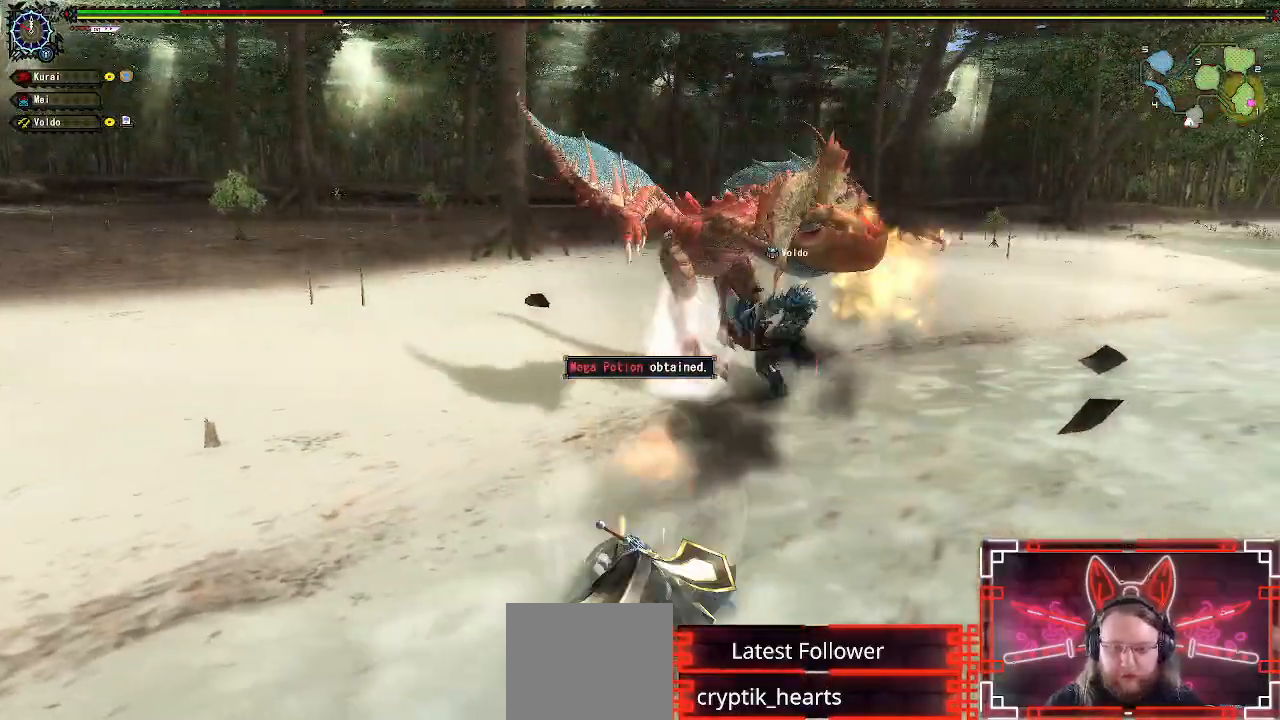
{"buttons": [], "left_stick": "center", "right_stick": "center", "events": []}
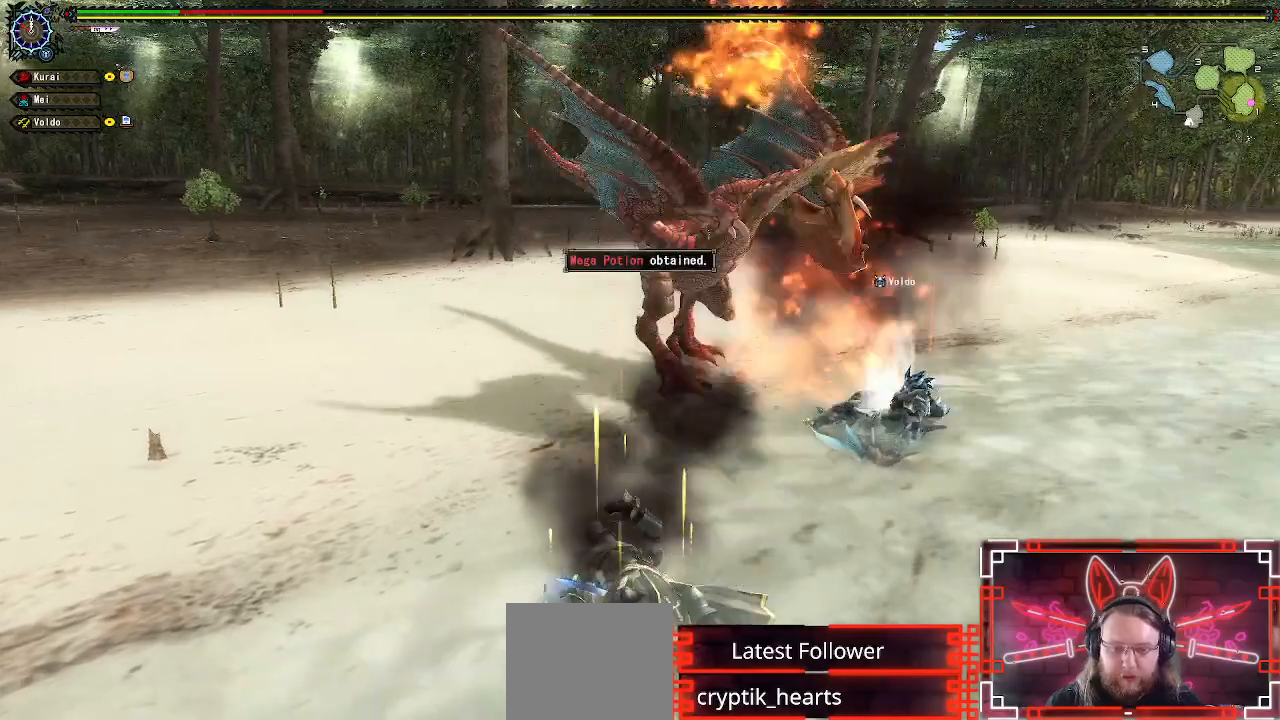
{"buttons": [], "left_stick": "down-left", "right_stick": "center", "events": [[350, "left_stick", "down-left"]]}
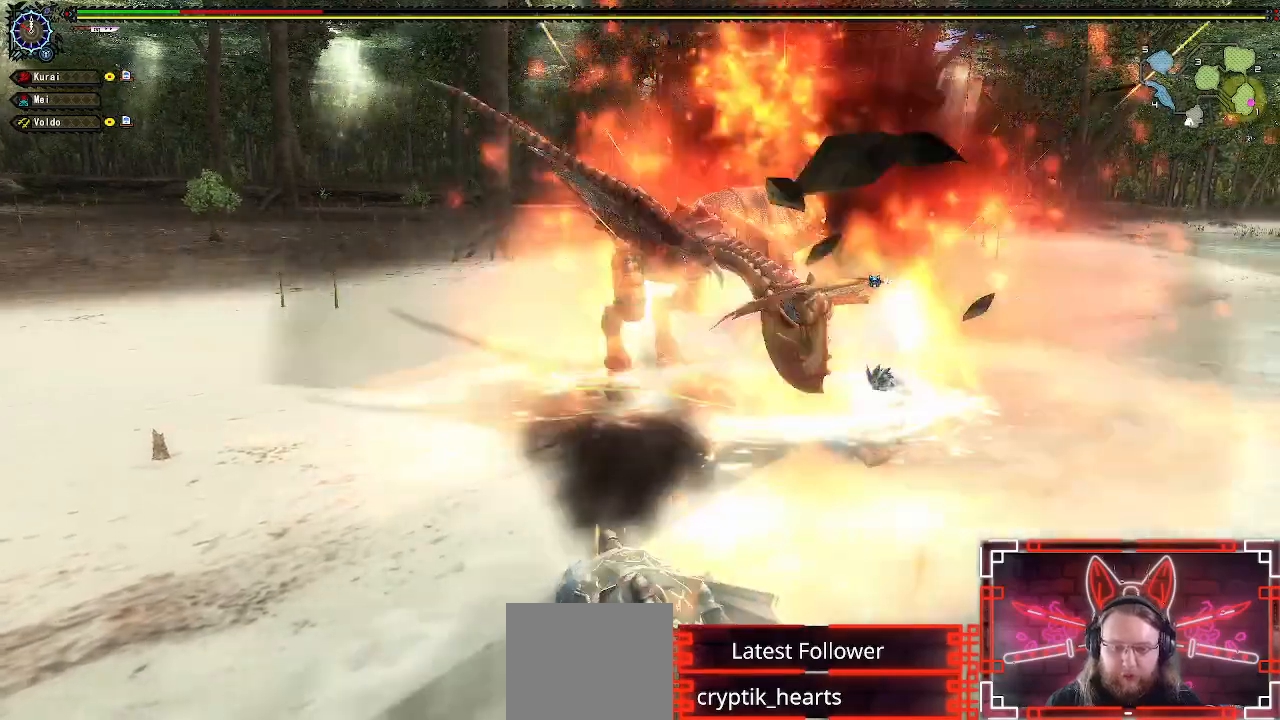
{"buttons": ["R1"], "left_stick": "down-left", "right_stick": "center", "events": [[33, "R1", "down"]]}
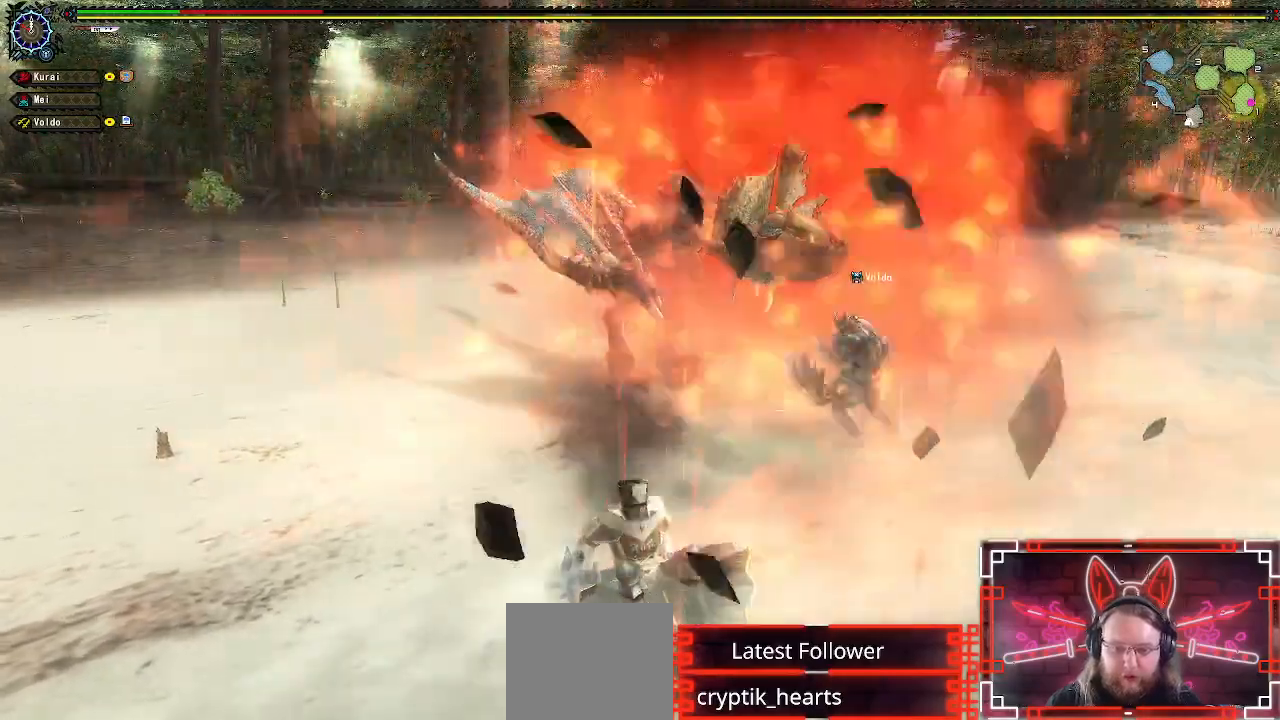
{"buttons": ["R1"], "left_stick": "down-left", "right_stick": "center", "events": []}
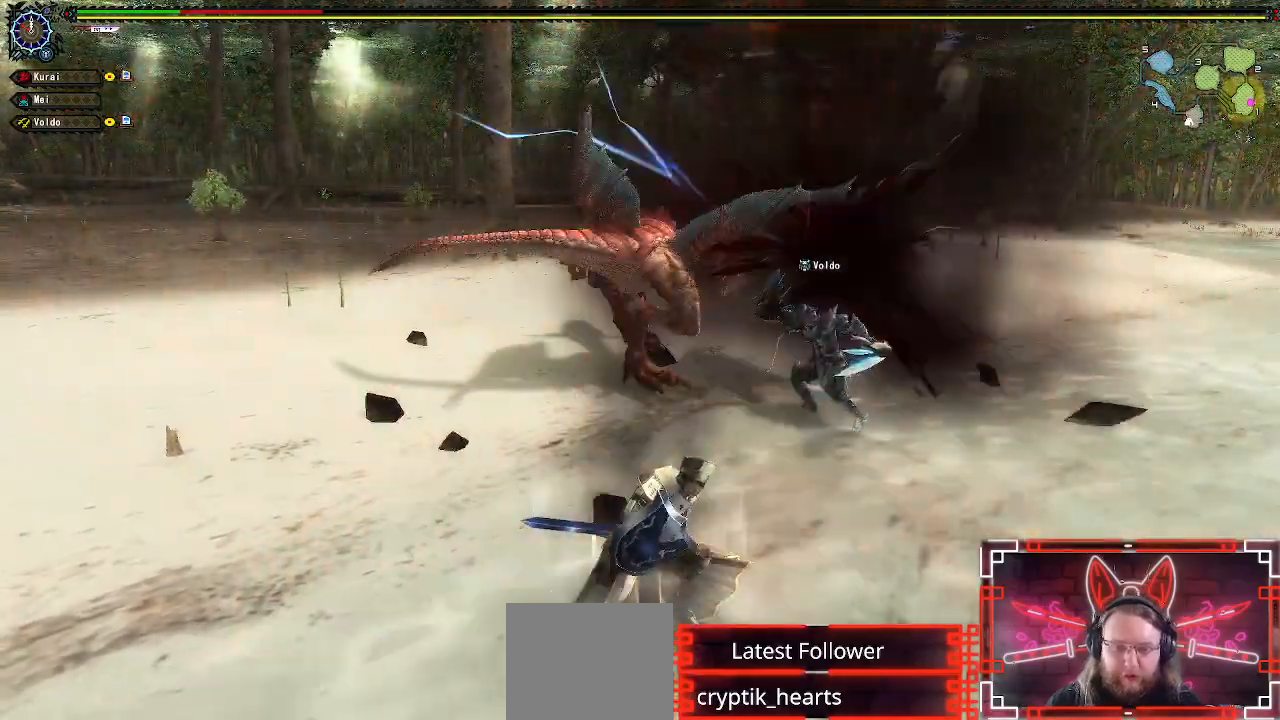
{"buttons": ["R1"], "left_stick": "down-left", "right_stick": "center", "events": [[250, "R1", "up"], [300, "R1", "down"]]}
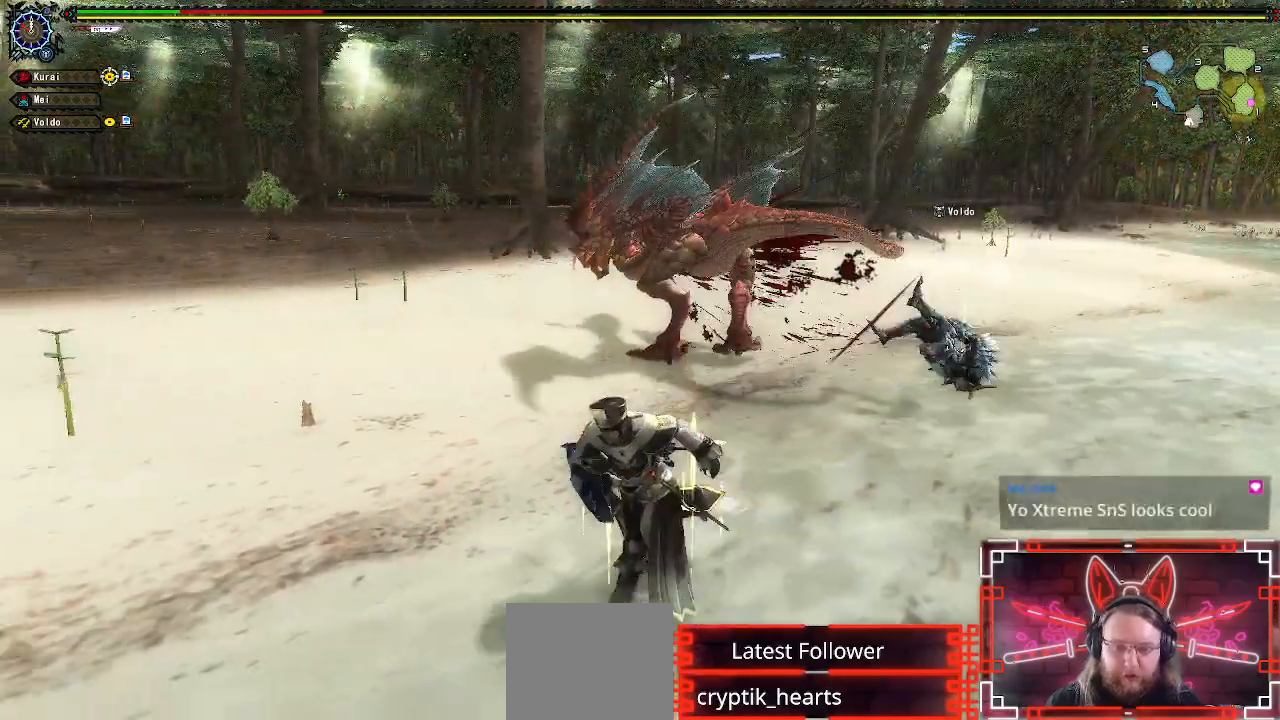
{"buttons": ["X"], "left_stick": "down-left", "right_stick": "center", "events": [[283, "X", "down"], [400, "X", "up"], [433, "R1", "up"], [483, "X", "down"]]}
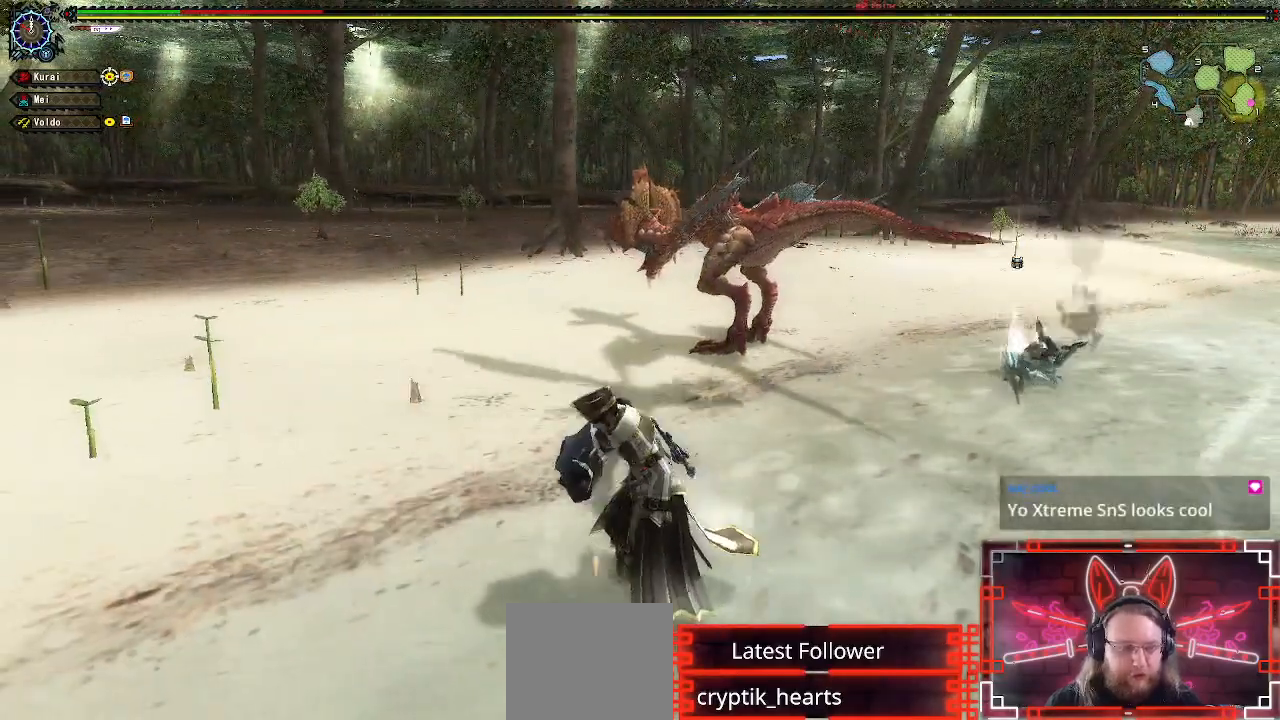
{"buttons": ["X"], "left_stick": "center", "right_stick": "center", "events": [[50, "left_stick", "down"], [100, "X", "up"], [150, "left_stick", "center"], [183, "X", "down"], [333, "X", "up"], [400, "X", "down"]]}
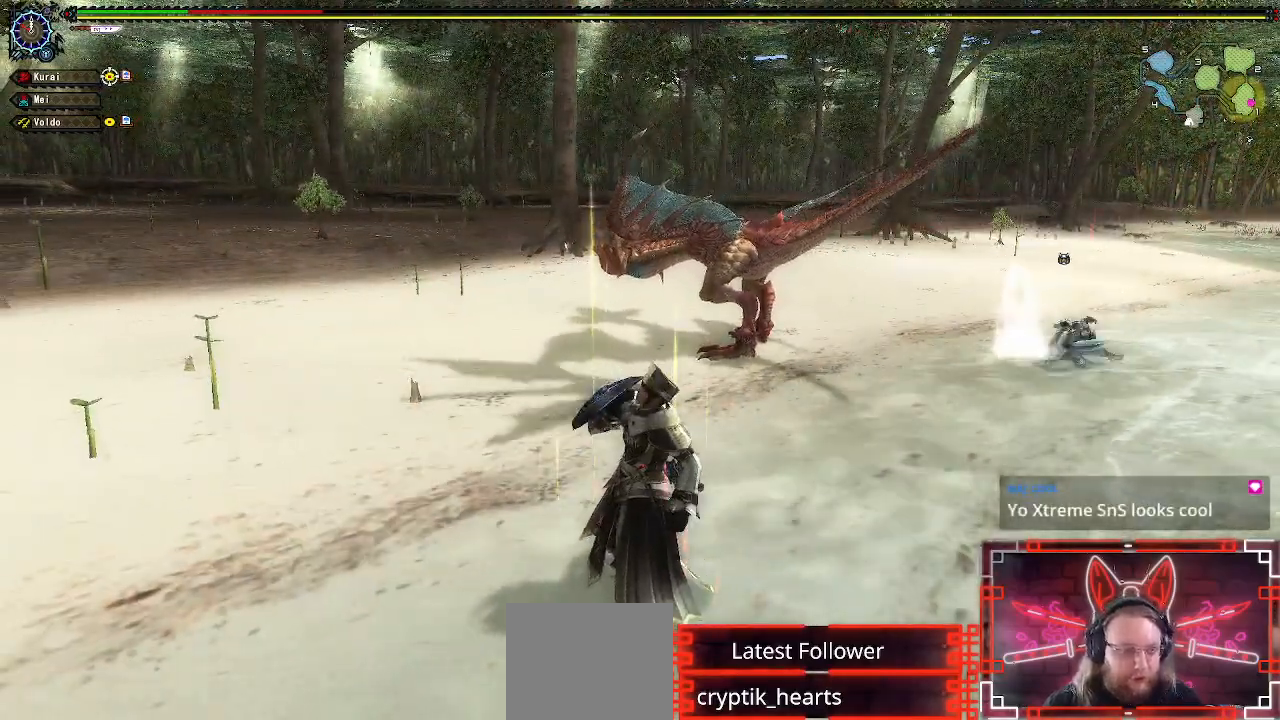
{"buttons": ["X"], "left_stick": "center", "right_stick": "center", "events": [[50, "X", "up"], [500, "X", "down"]]}
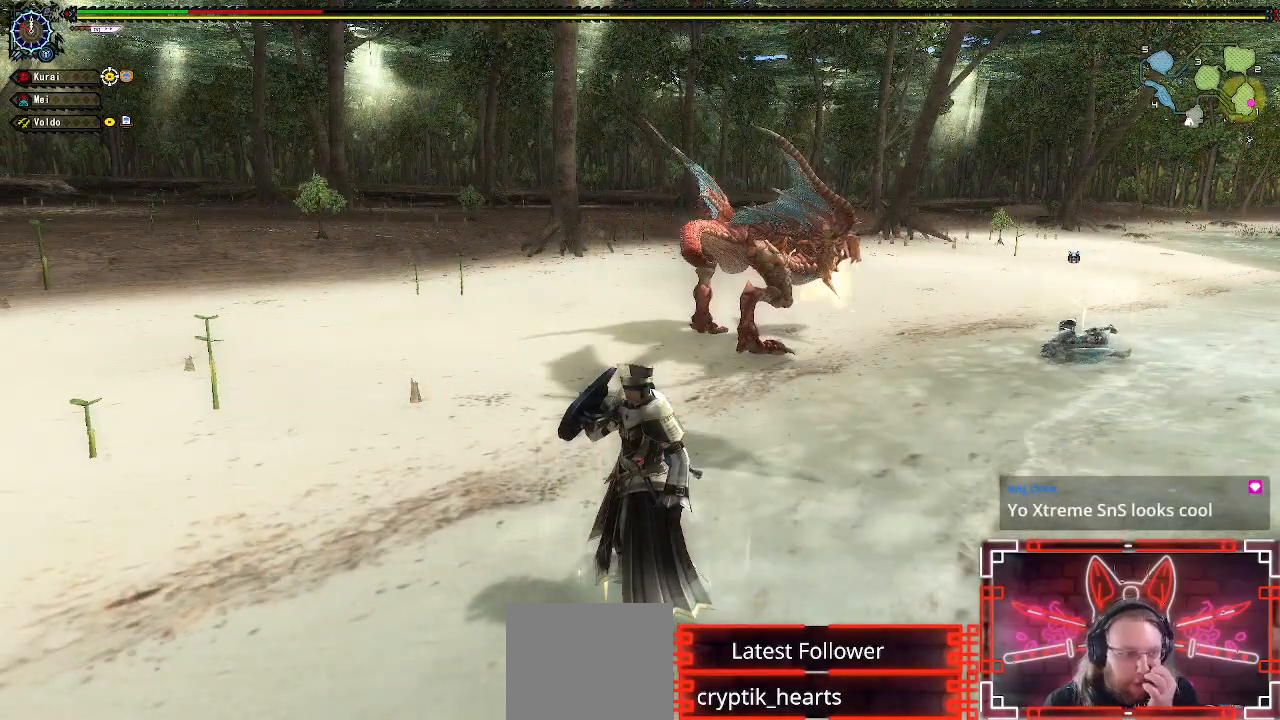
{"buttons": ["X"], "left_stick": "center", "right_stick": "center", "events": [[167, "X", "up"], [400, "X", "down"]]}
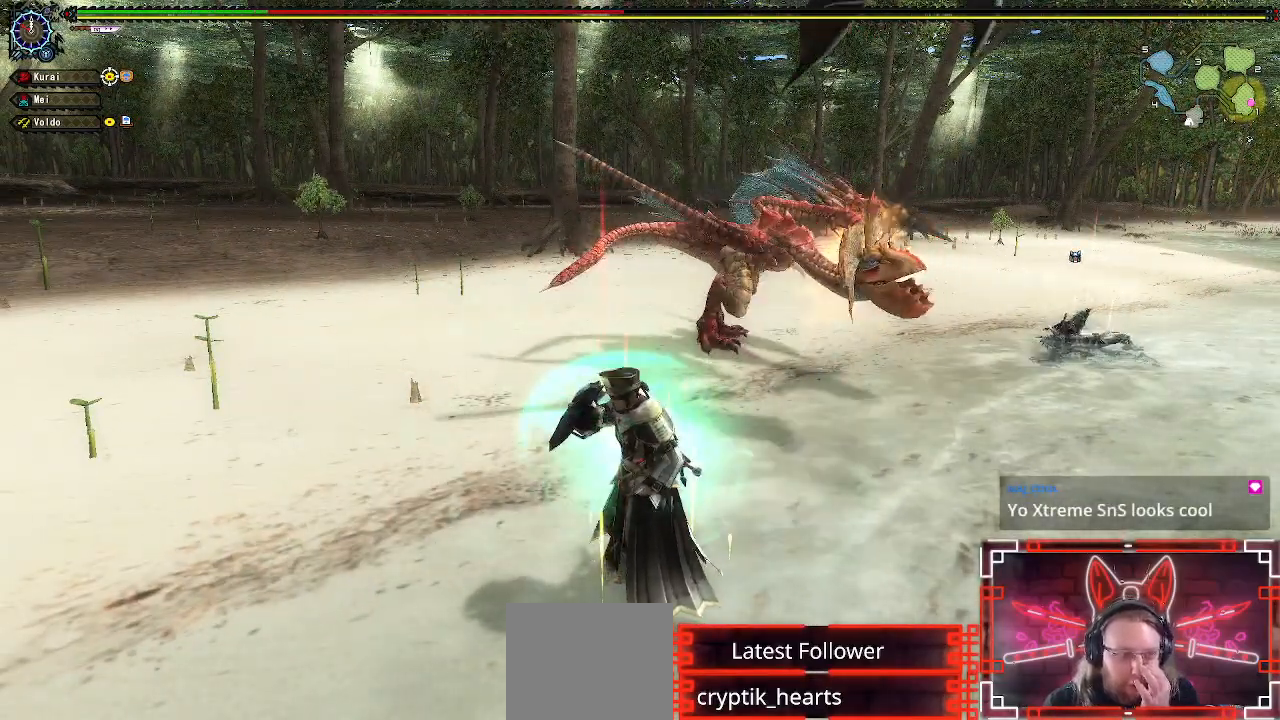
{"buttons": [], "left_stick": "center", "right_stick": "center", "events": [[83, "X", "up"], [233, "X", "down"], [367, "X", "up"]]}
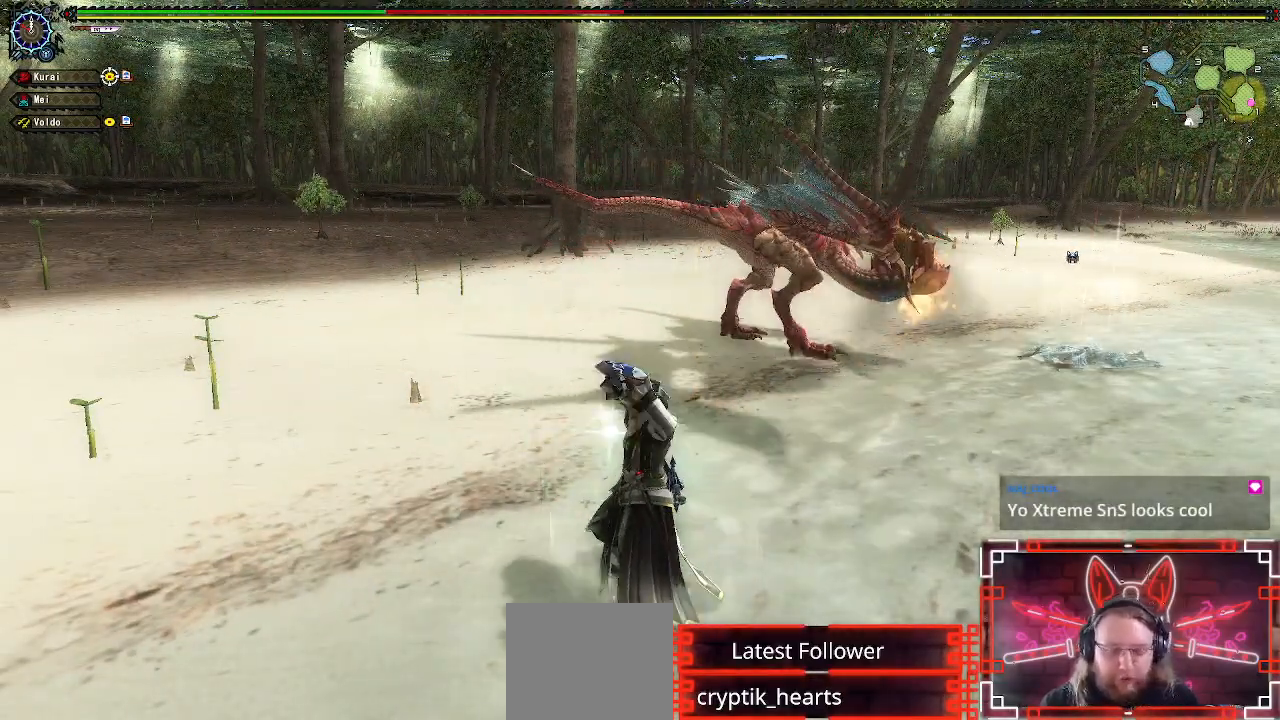
{"buttons": ["R1"], "left_stick": "left", "right_stick": "center", "events": [[400, "left_stick", "left"], [483, "R1", "down"]]}
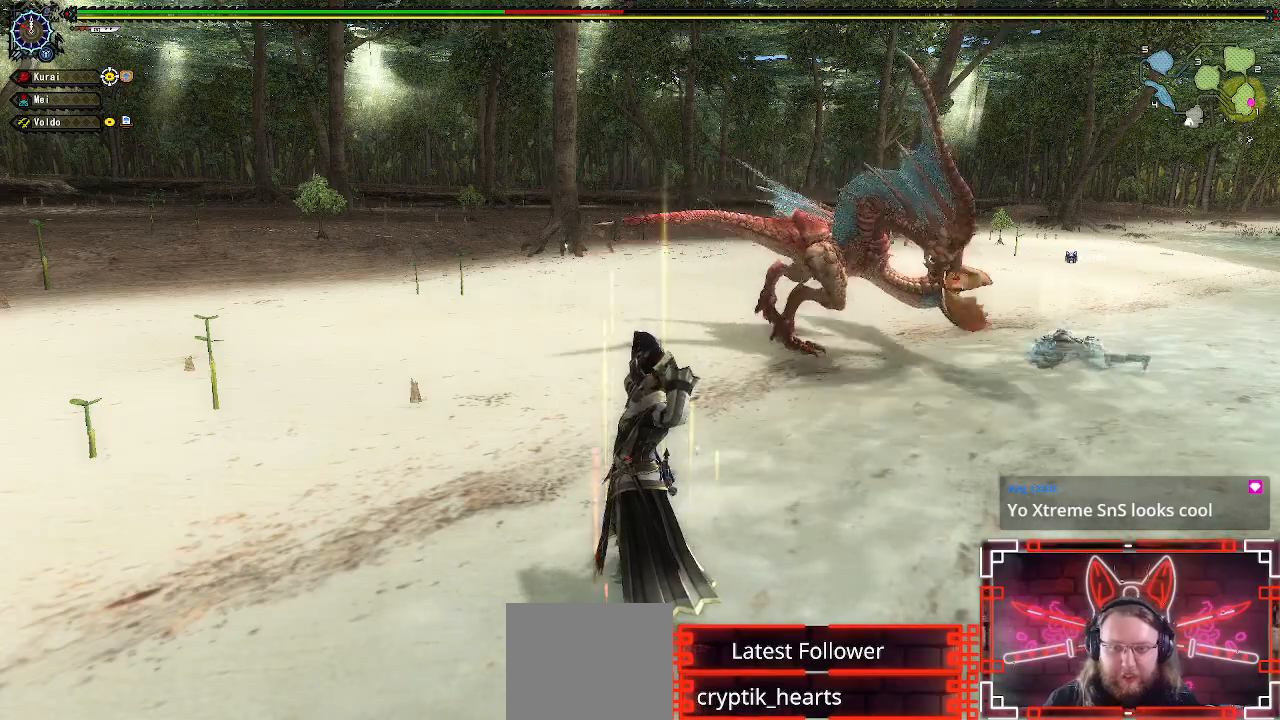
{"buttons": ["X", "R1"], "left_stick": "left", "right_stick": "center", "events": [[150, "left_stick", "down-left"], [383, "X", "down"], [383, "left_stick", "left"]]}
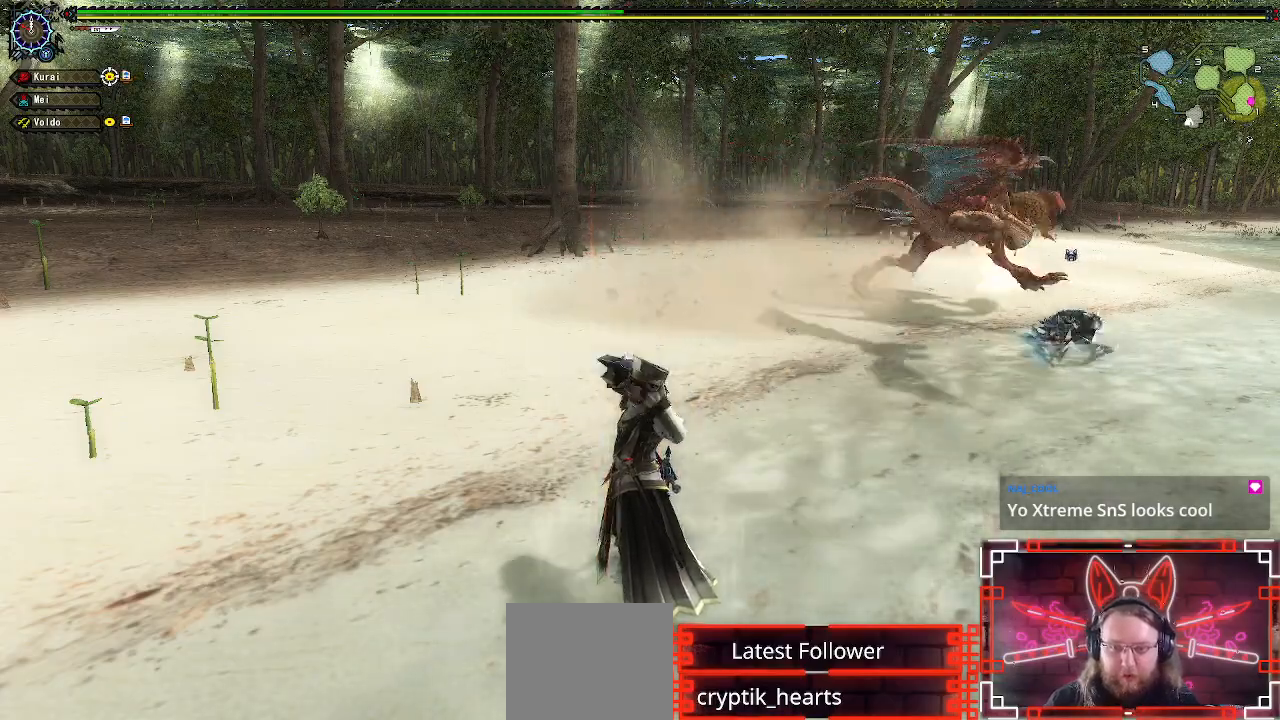
{"buttons": ["X"], "left_stick": "up-left", "right_stick": "center", "events": [[17, "X", "up"], [117, "X", "down"], [233, "R1", "up"], [233, "X", "up"], [250, "left_stick", "up-left"], [317, "X", "down"], [433, "X", "up"], [500, "X", "down"]]}
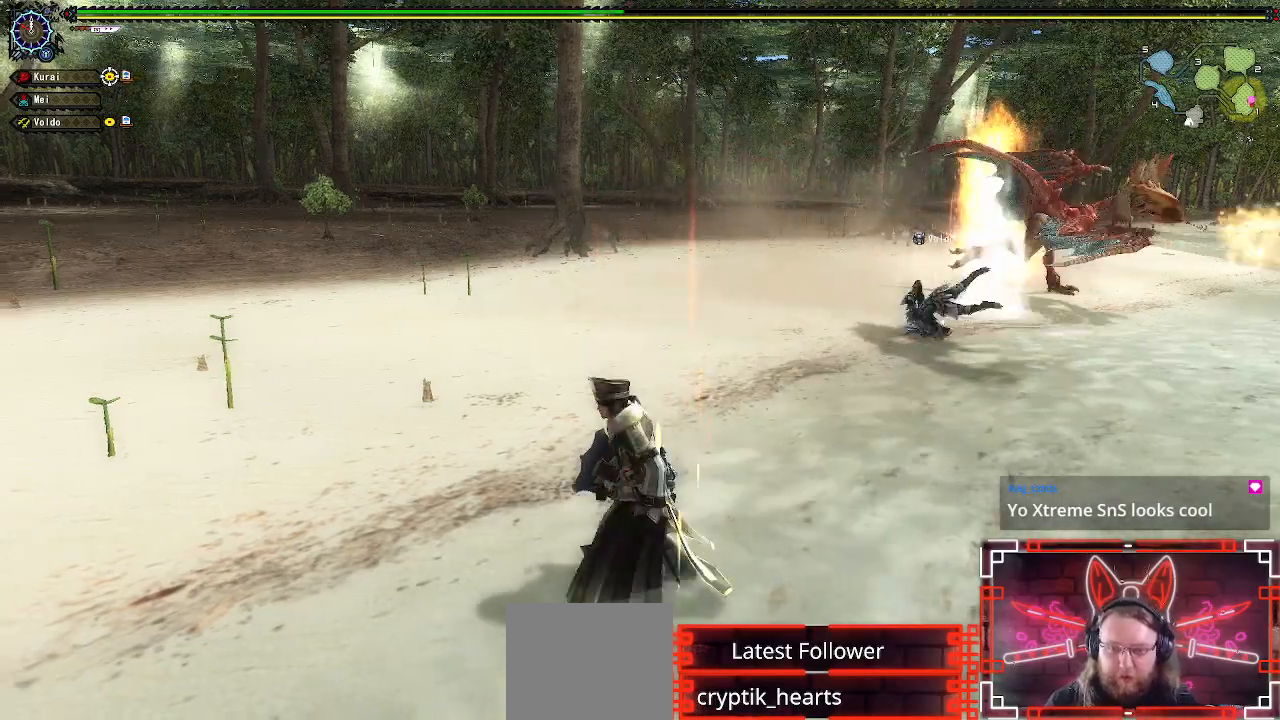
{"buttons": ["X", "DPAD_UP"], "left_stick": "center", "right_stick": "center", "events": [[33, "R1", "down"], [117, "R1", "up"], [117, "X", "up"], [200, "X", "down"], [200, "left_stick", "center"], [233, "R1", "down"], [267, "R1", "up"], [300, "X", "up"], [367, "DPAD_UP", "down"], [400, "X", "down"]]}
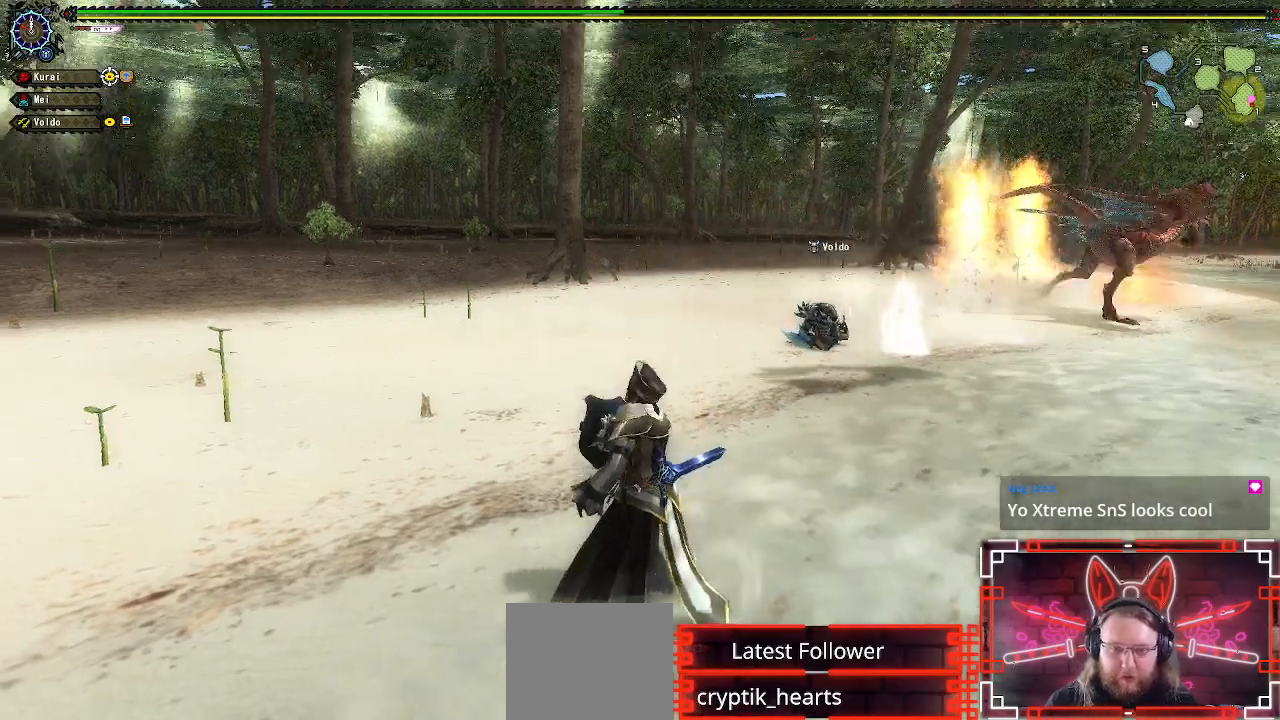
{"buttons": [], "left_stick": "center", "right_stick": "center", "events": [[17, "X", "up"], [100, "X", "down"], [150, "DPAD_UP", "up"], [217, "X", "up"], [333, "DPAD_RIGHT", "down"], [350, "X", "down"], [467, "DPAD_RIGHT", "up"], [467, "X", "up"]]}
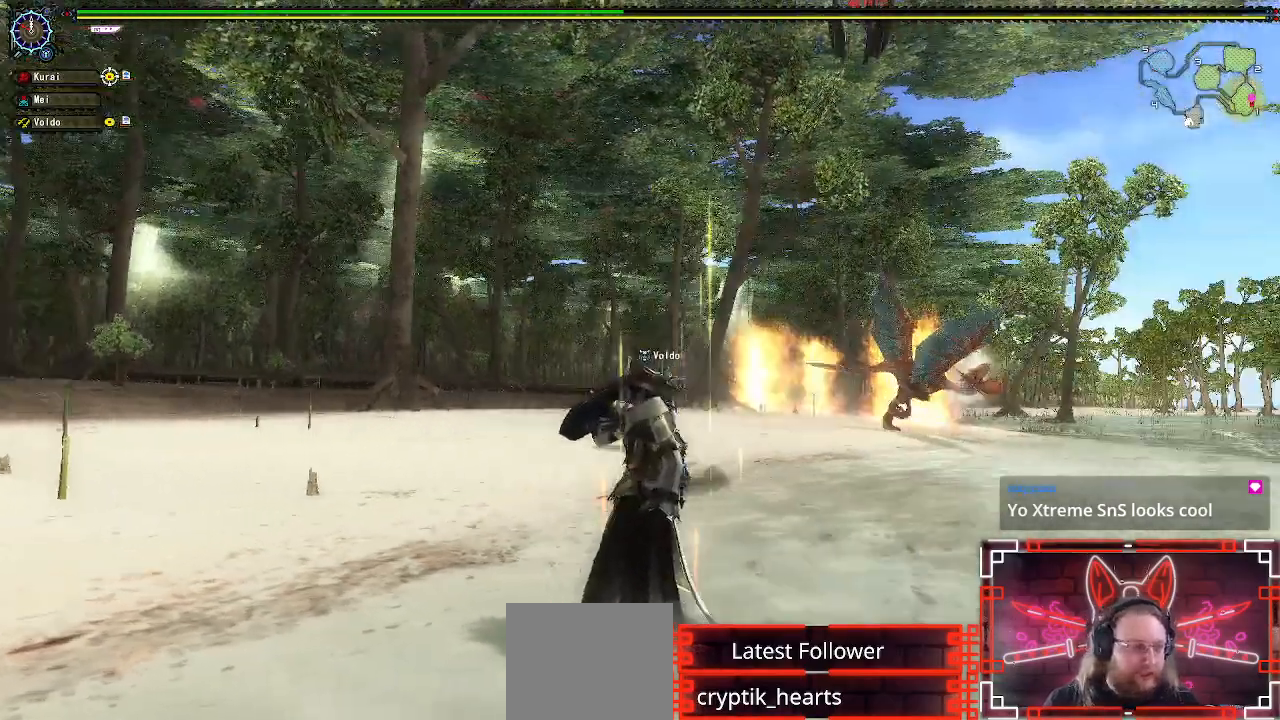
{"buttons": [], "left_stick": "center", "right_stick": "center", "events": [[83, "X", "down"], [183, "X", "up"], [250, "DPAD_RIGHT", "down"], [283, "DPAD_RIGHT", "up"]]}